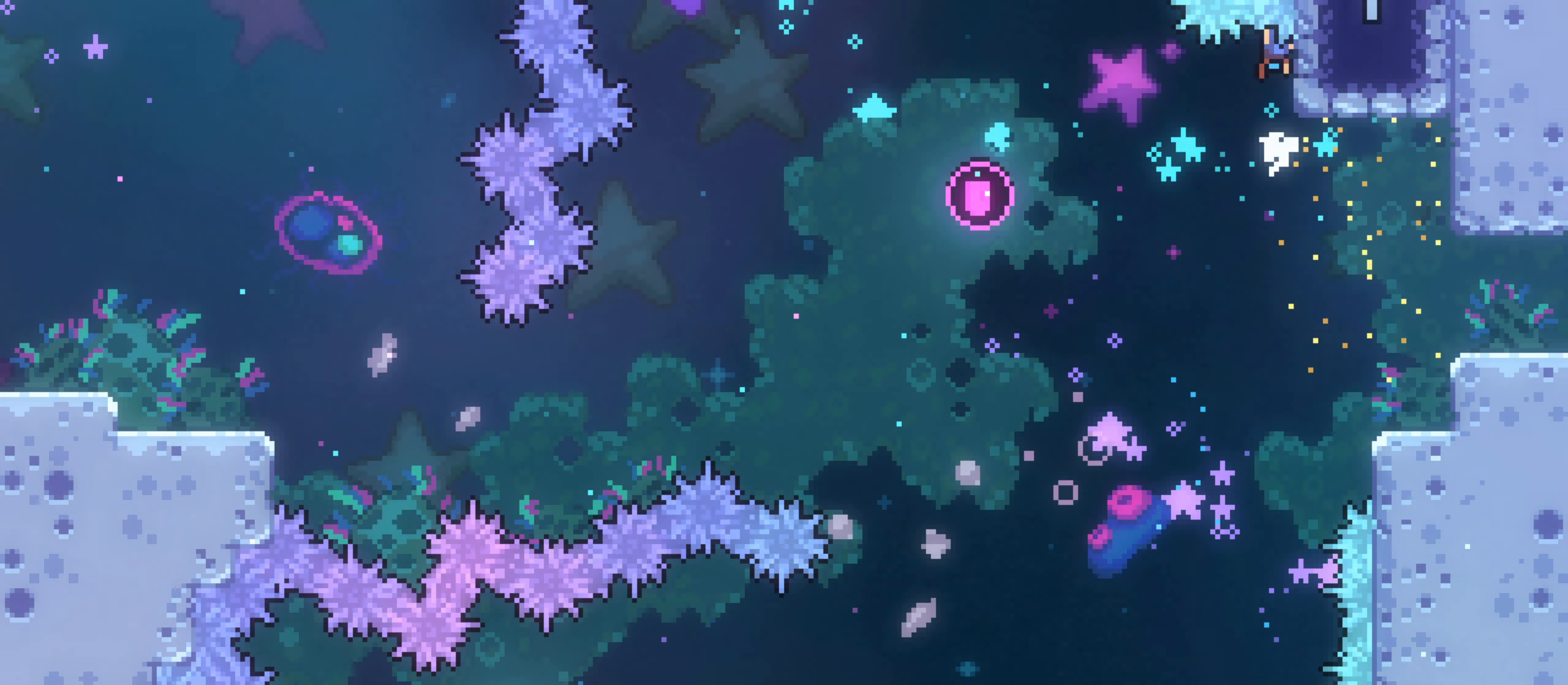
Gameplay with a controller (Xbox layout); each line is a JSON object with the inputs held at the frame after it (dt_ms = milliseconds from this image to that frame). "events" lists button and stick changes between this image and that frame as [ms after this image, input, new state], when the widget could be followed in between. Not read: A DPAD_RIGHT HOME L3 R1 R3 X Y.
{"dt_ms": 1000, "buttons": [], "left_stick": "center", "right_stick": "center"}
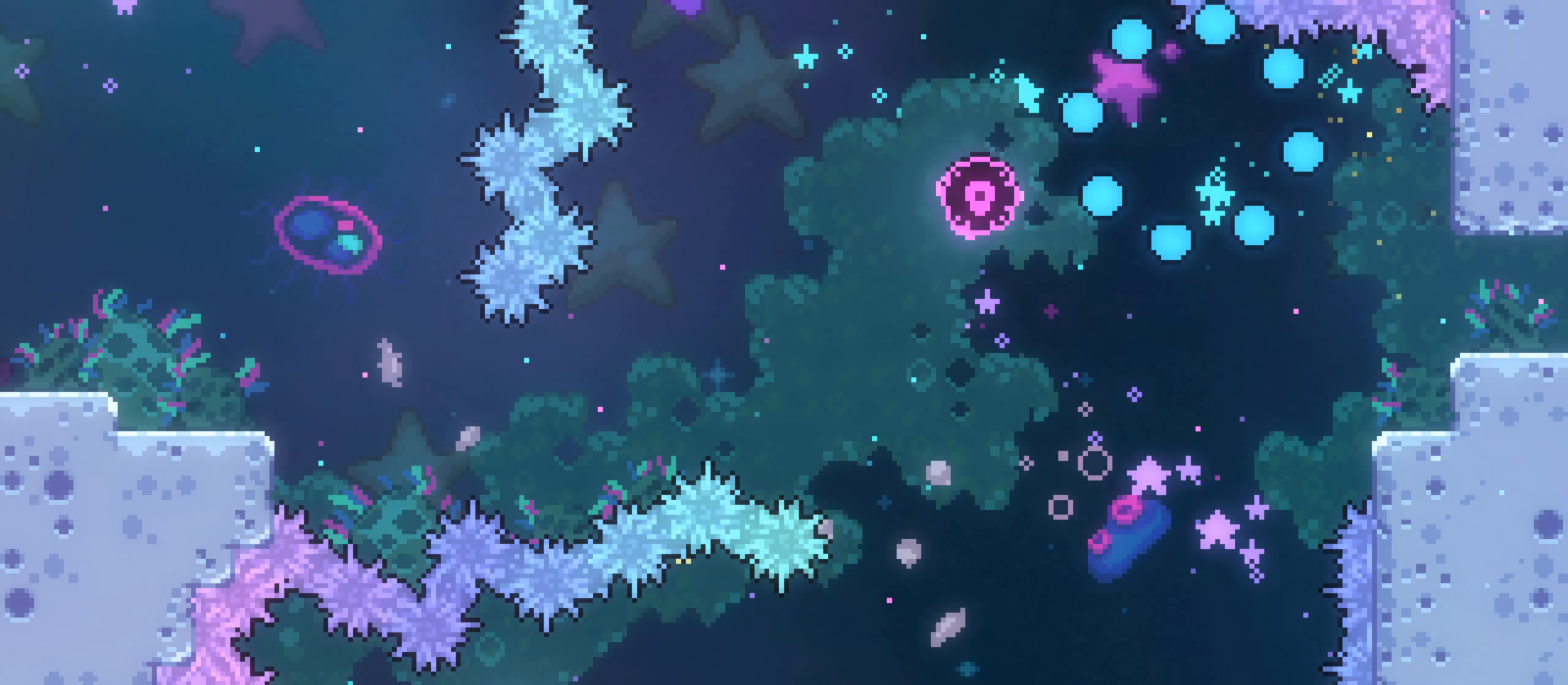
{"dt_ms": 500, "buttons": [], "left_stick": "right", "right_stick": "center", "events": [[433, "left_stick", "right"]]}
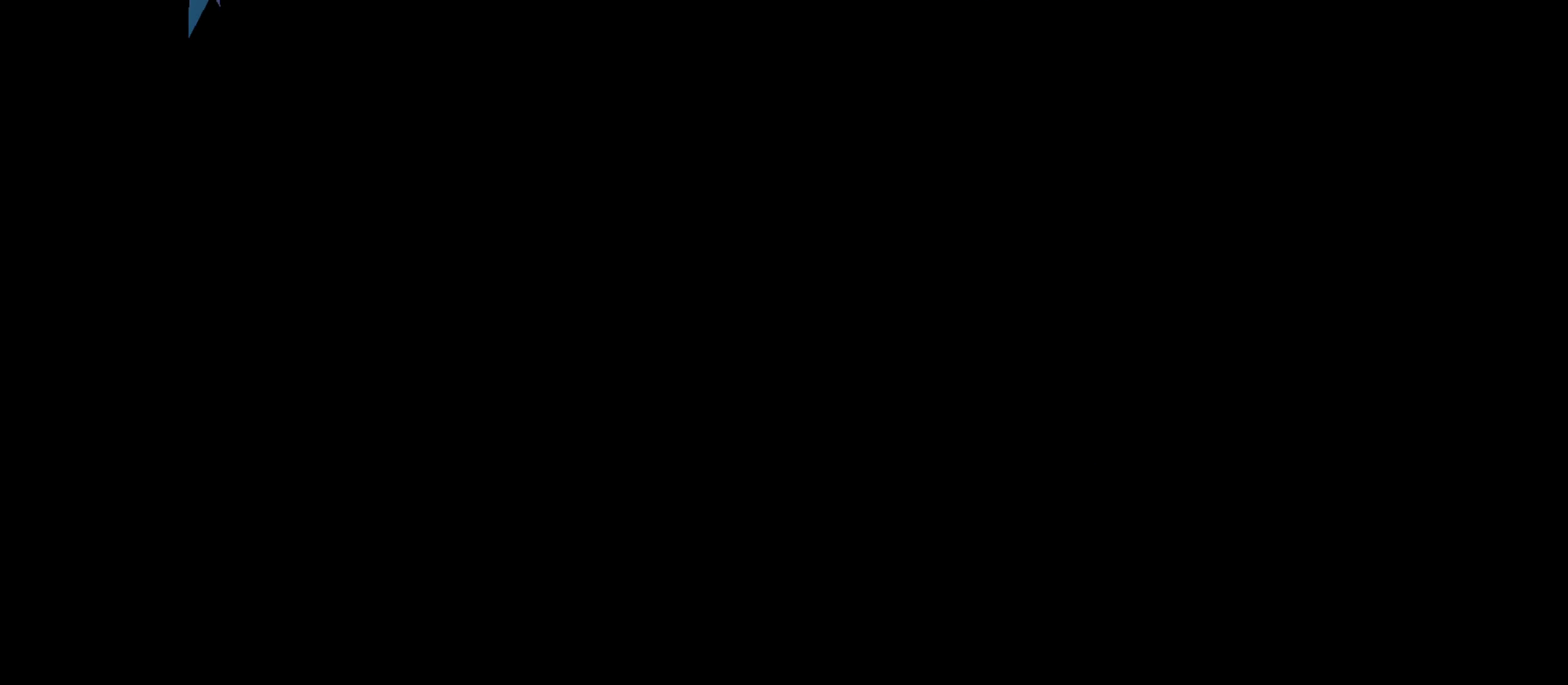
{"dt_ms": 500, "buttons": [], "left_stick": "right", "right_stick": "center", "events": []}
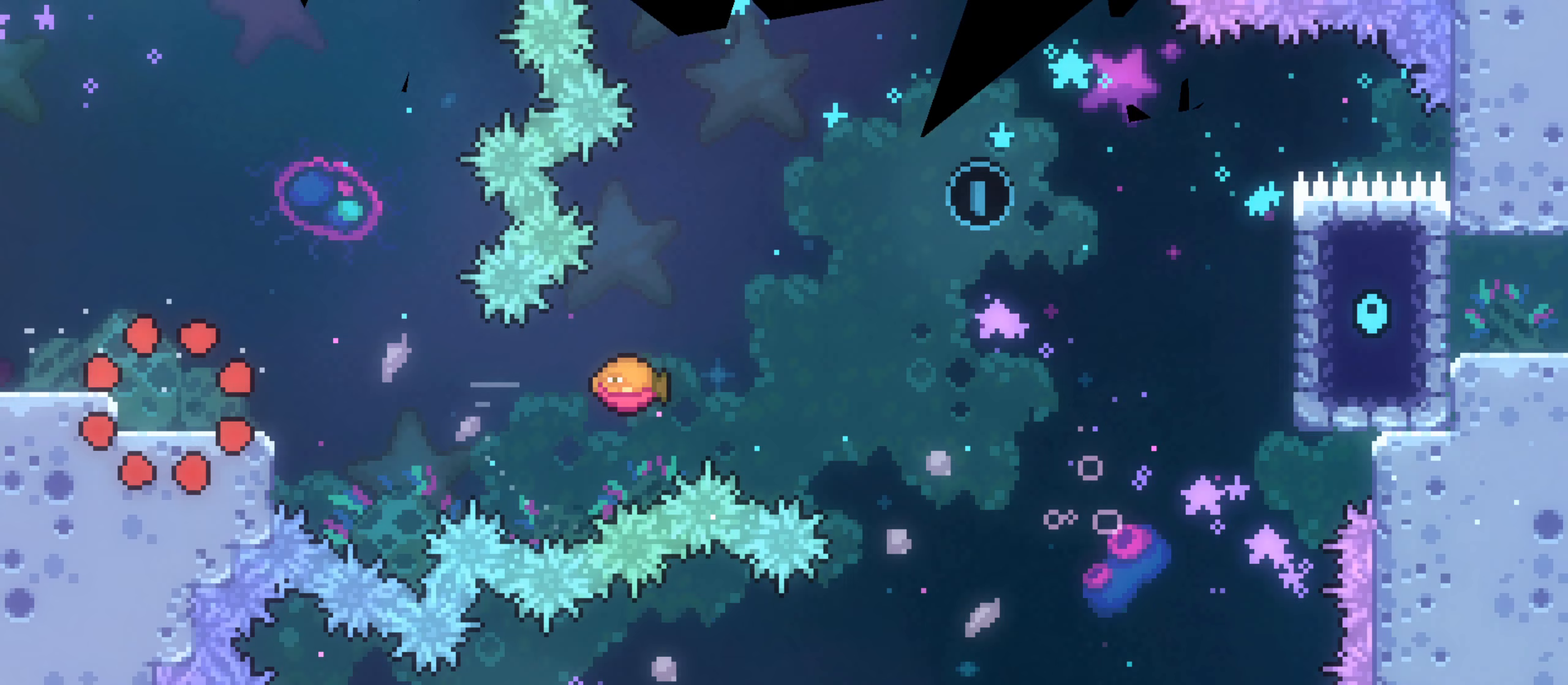
{"dt_ms": 500, "buttons": [], "left_stick": "right", "right_stick": "center", "events": []}
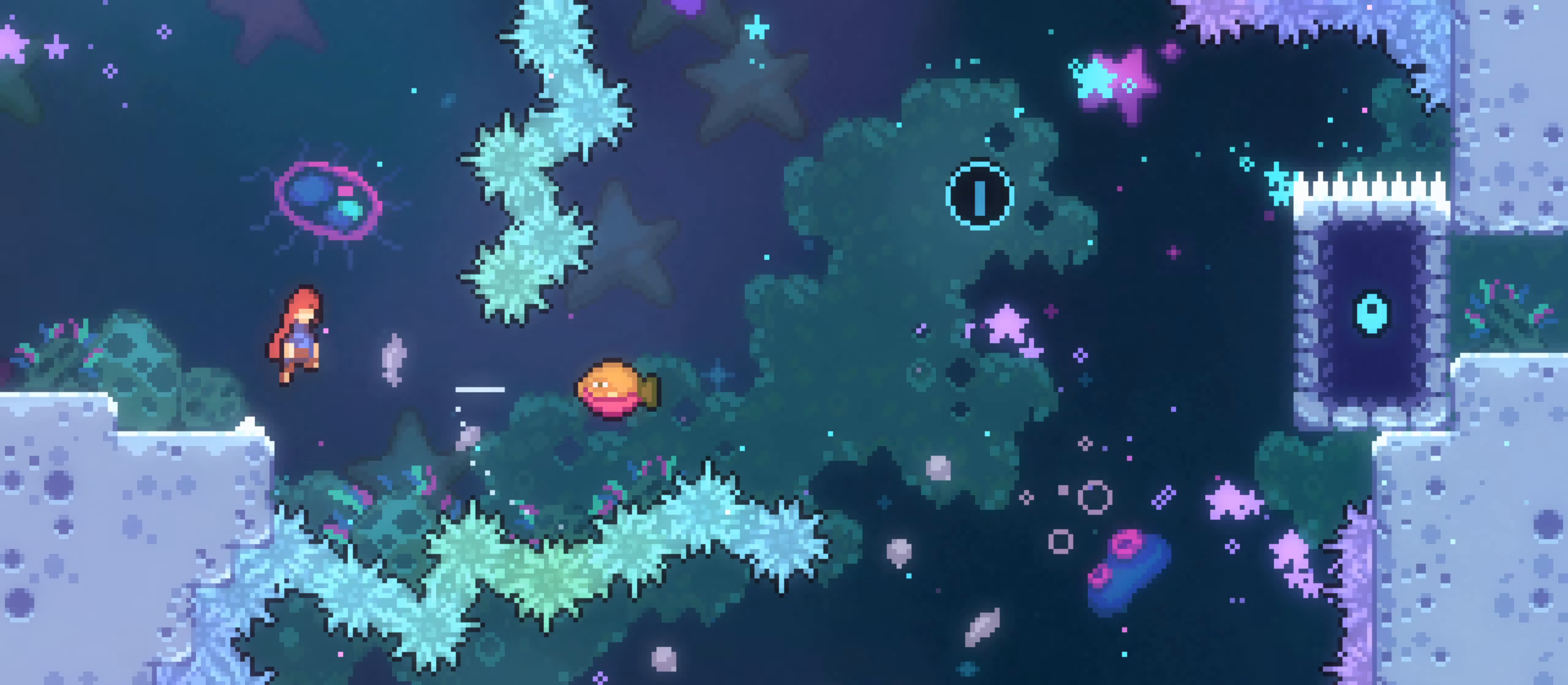
{"dt_ms": 500, "buttons": [], "left_stick": "right", "right_stick": "center", "events": []}
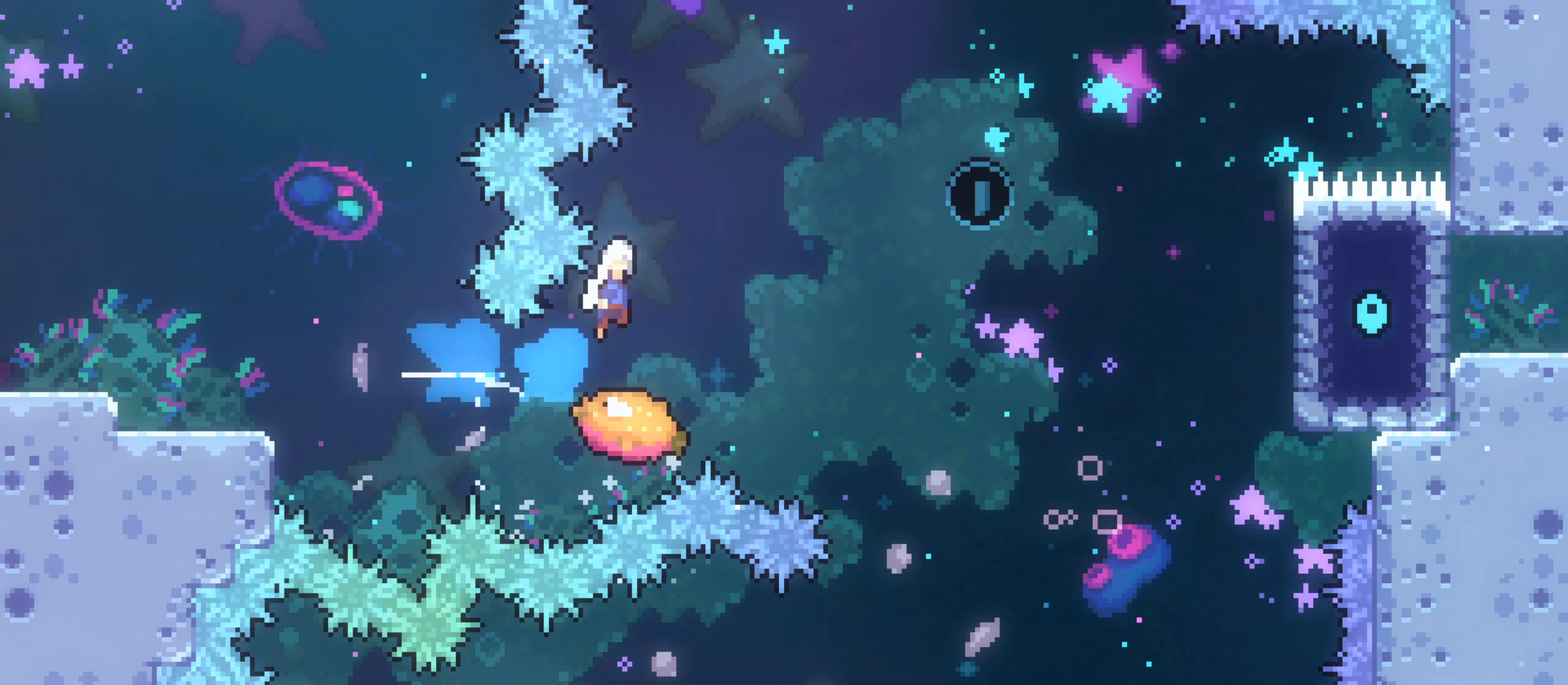
{"dt_ms": 500, "buttons": [], "left_stick": "up-right", "right_stick": "center", "events": [[117, "left_stick", "up-right"]]}
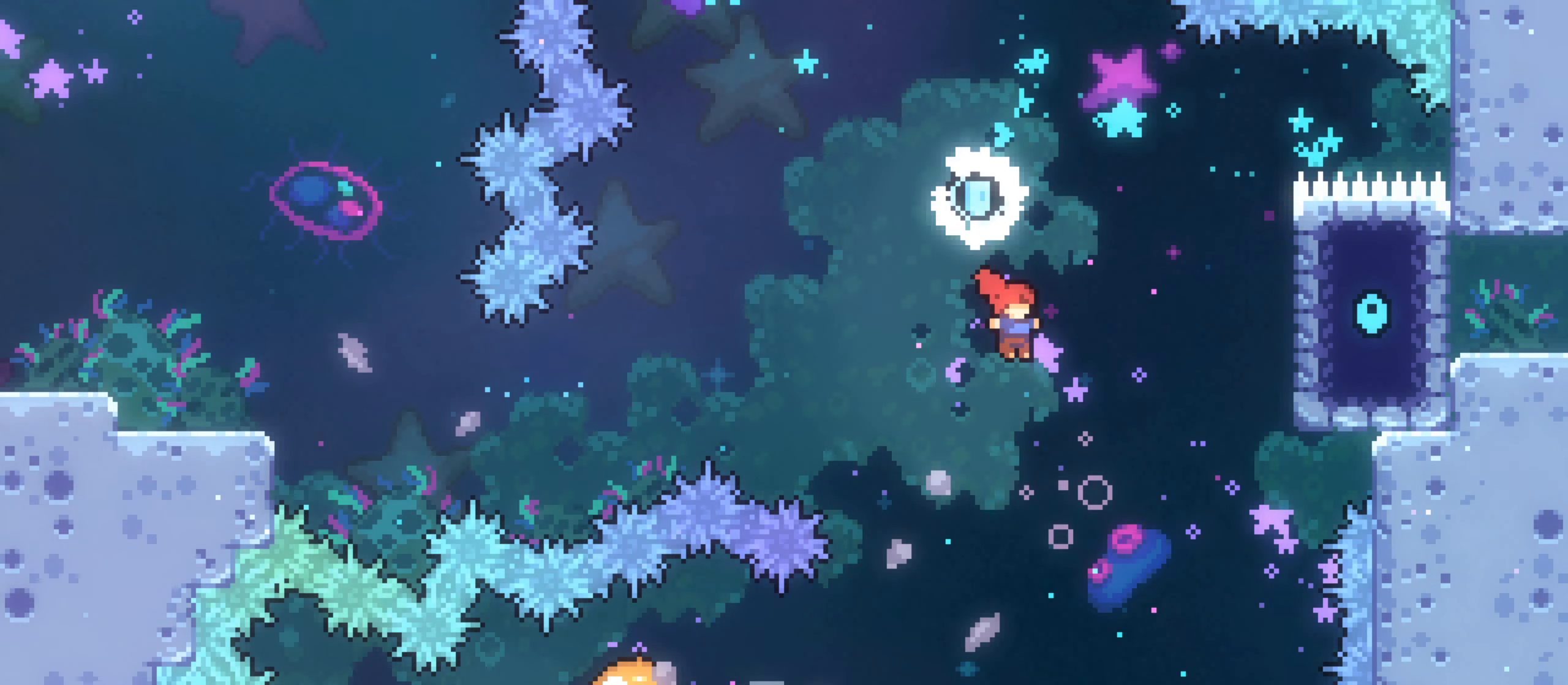
{"dt_ms": 500, "buttons": [], "left_stick": "down-right", "right_stick": "center", "events": [[383, "left_stick", "down-right"]]}
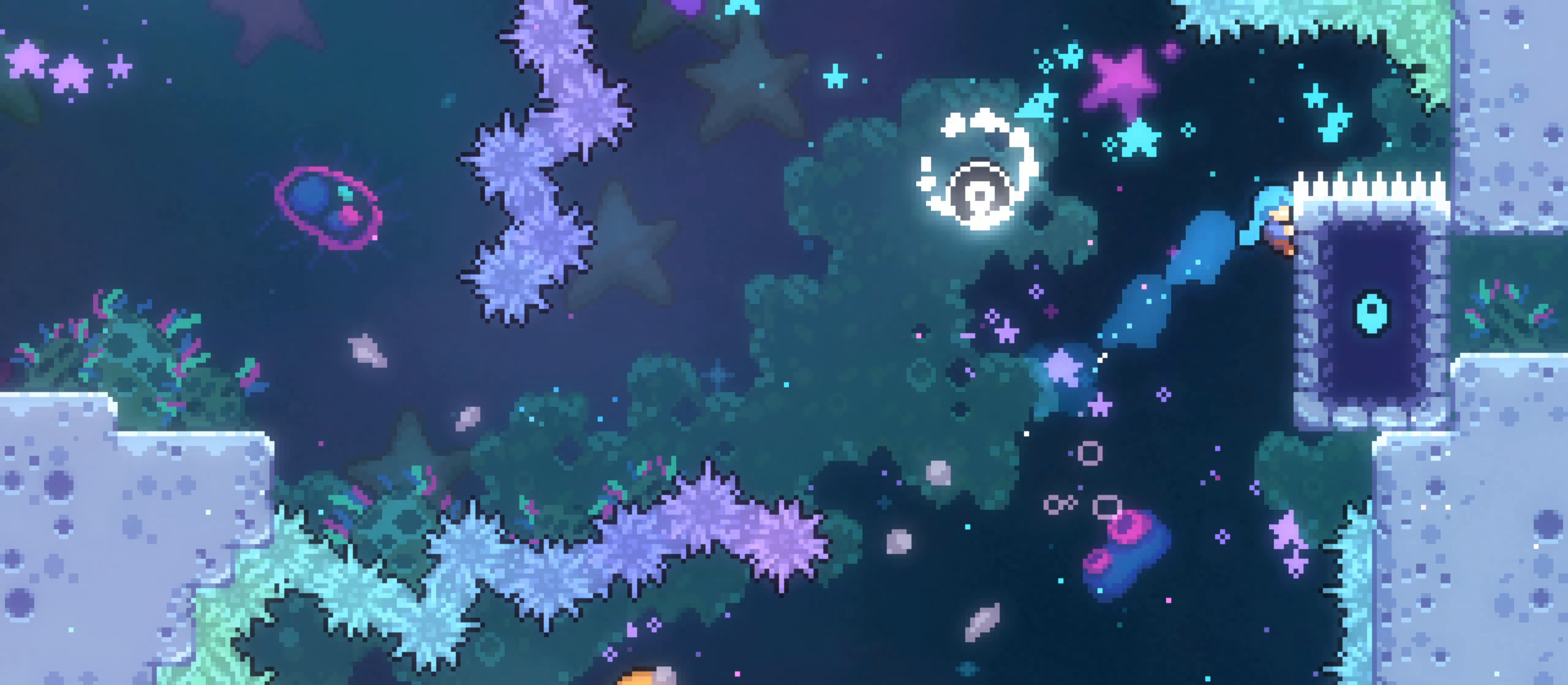
{"dt_ms": 1000, "buttons": [], "left_stick": "left", "right_stick": "center"}